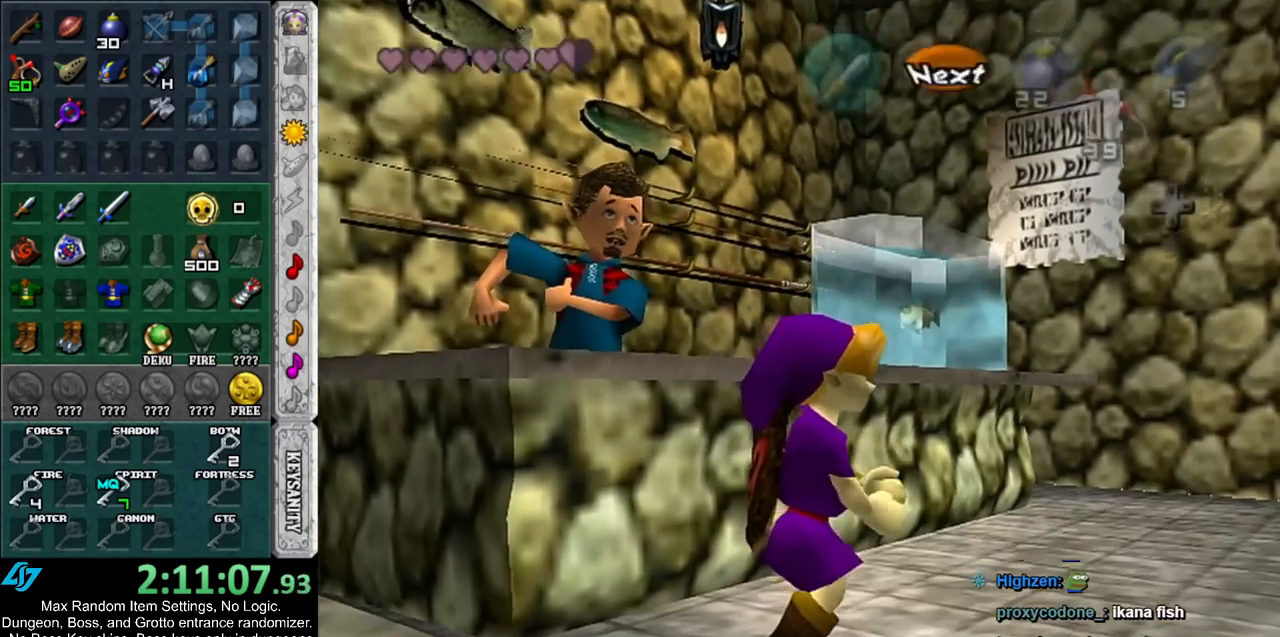
Gameplay with a controller (Nintendo layout); each line is a JSON object with the inputs held at the frame after it. "events" lists button and stick changes between this image and that frame as [ms after this image, input, new state], when the widget could be followed in between. Not read: L3 R3.
{"buttons": [], "left_stick": "center", "right_stick": "center", "events": [[100, "A", "down"], [150, "A", "up"], [250, "A", "down"], [317, "A", "up"], [383, "A", "down"], [433, "A", "up"]]}
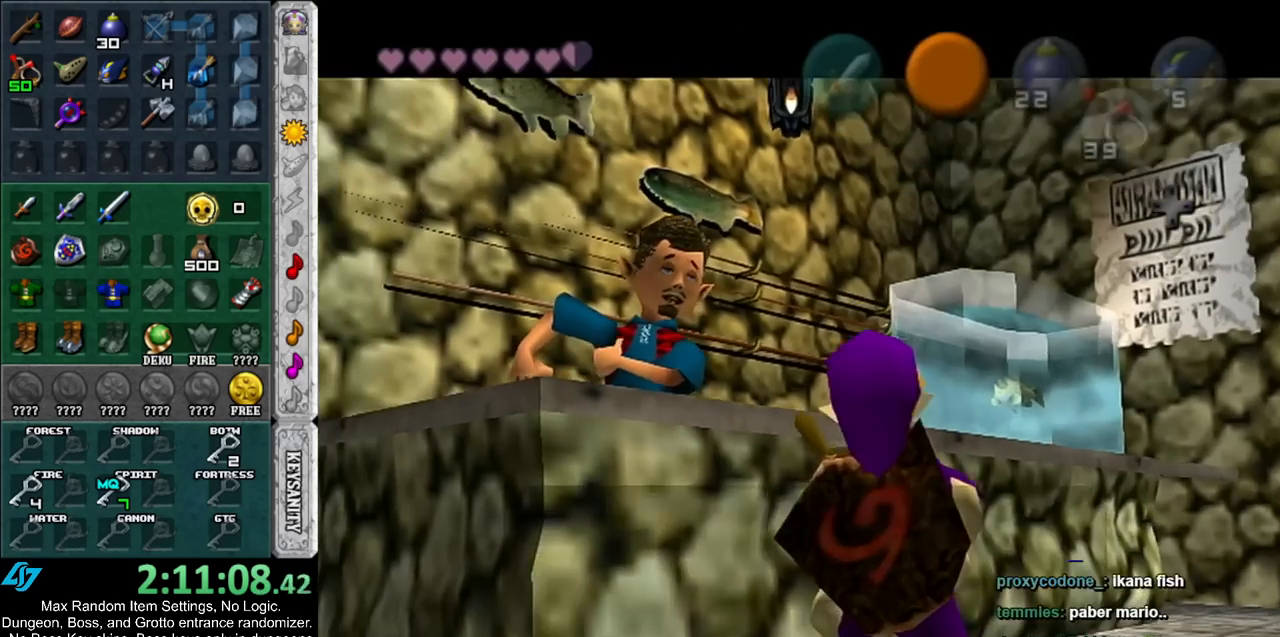
{"buttons": [], "left_stick": "center", "right_stick": "center", "events": []}
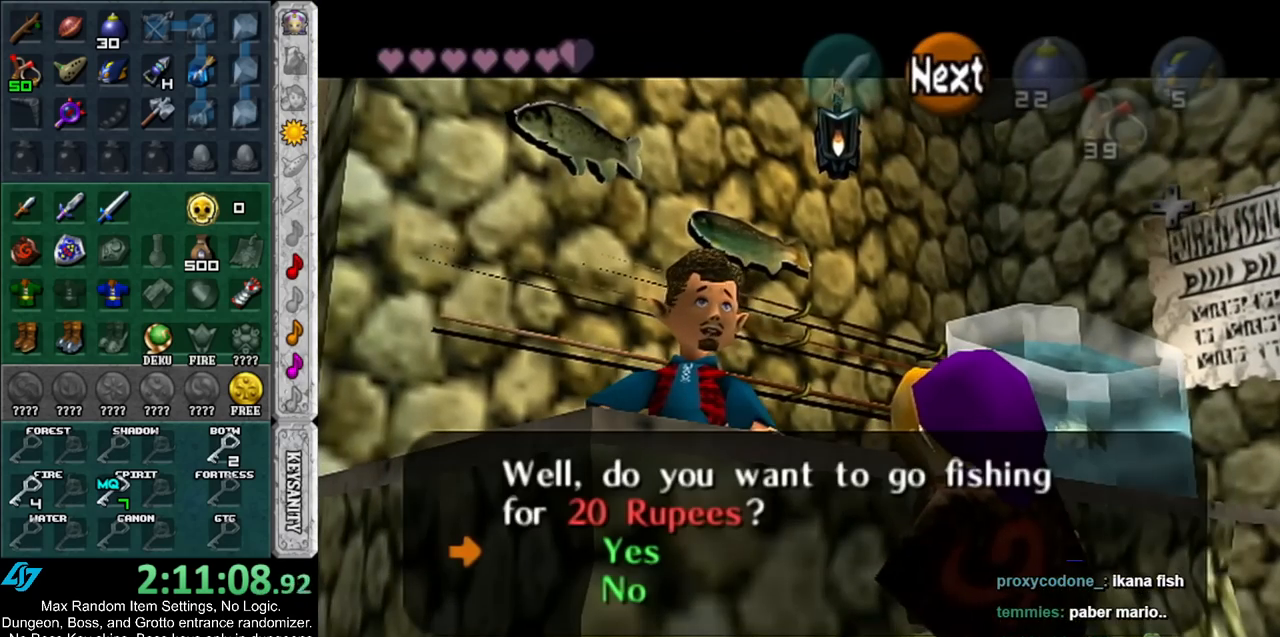
{"buttons": [], "left_stick": "center", "right_stick": "center", "events": []}
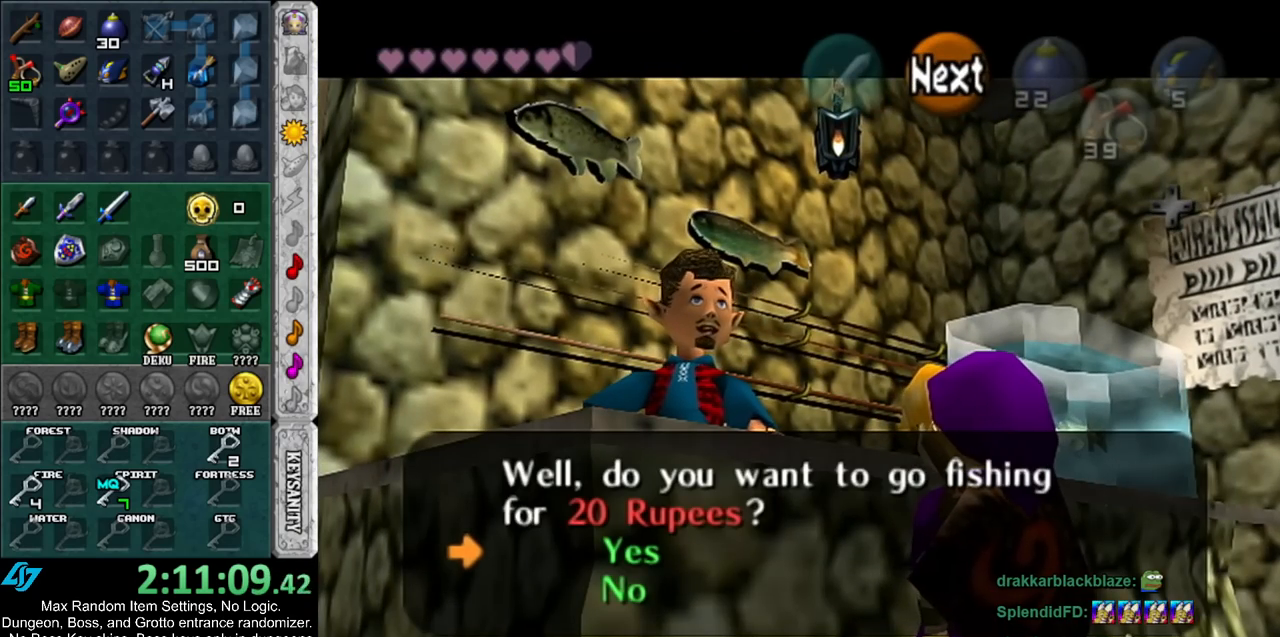
{"buttons": [], "left_stick": "center", "right_stick": "center", "events": []}
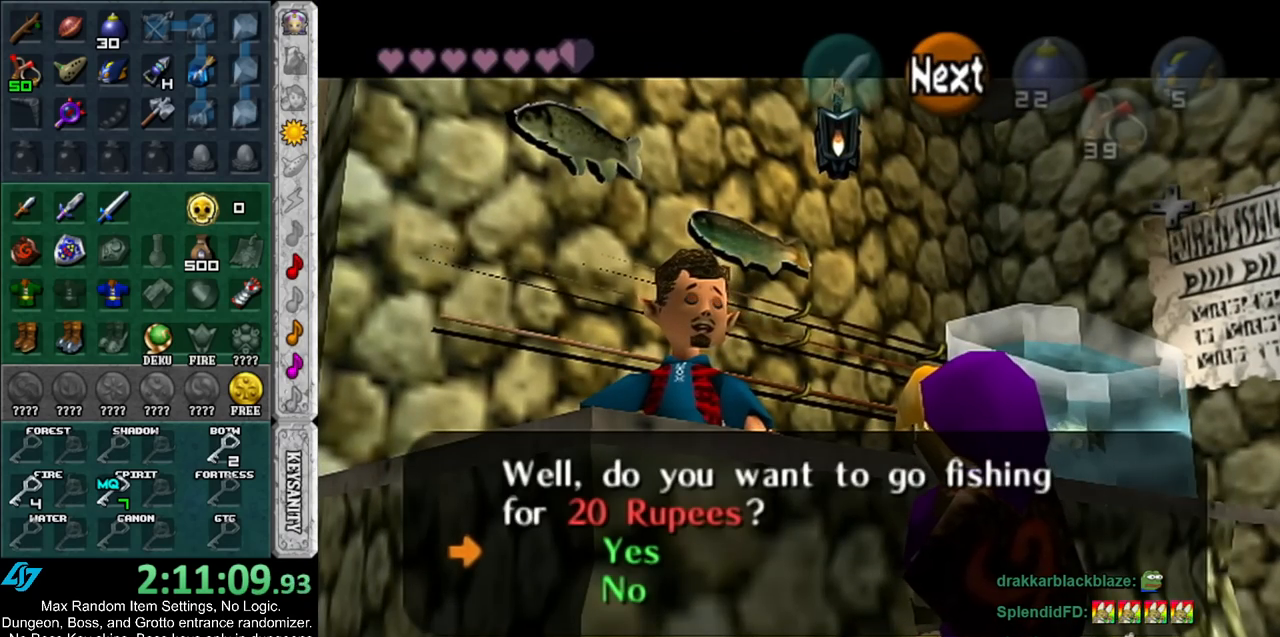
{"buttons": ["A", "B"], "left_stick": "center", "right_stick": "center", "events": [[117, "A", "down"], [183, "A", "up"], [283, "A", "down"], [283, "B", "down"], [367, "A", "up"], [367, "B", "up"], [467, "A", "down"], [467, "B", "down"]]}
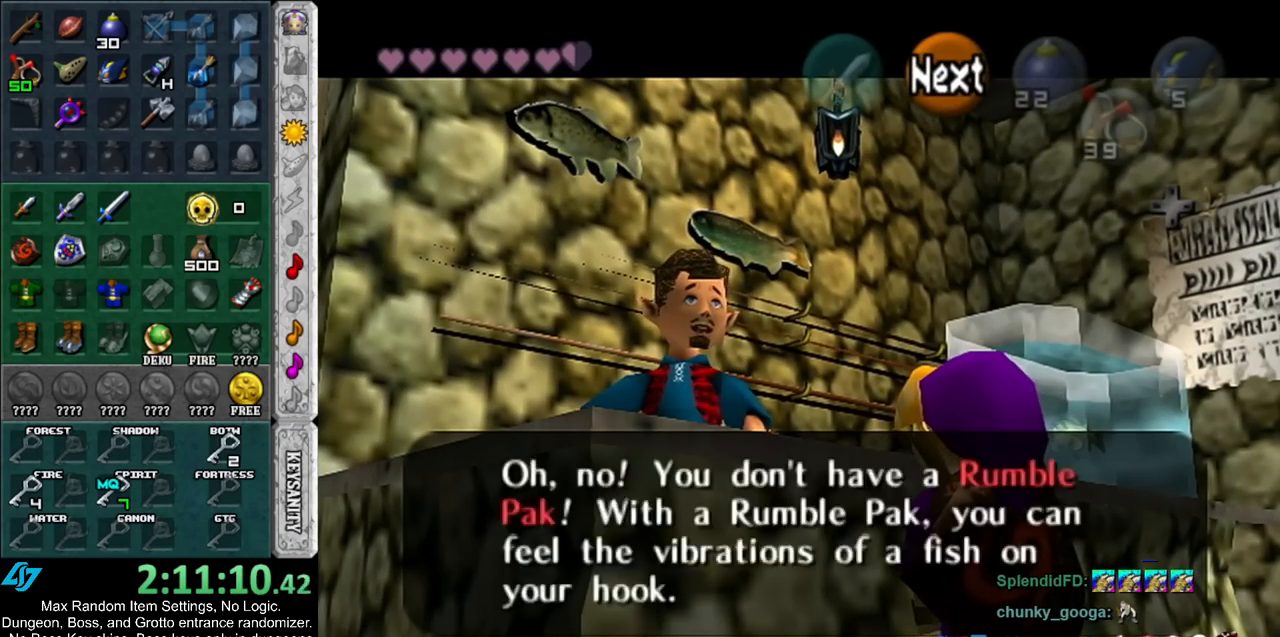
{"buttons": ["A", "B"], "left_stick": "center", "right_stick": "center", "events": [[33, "A", "up"], [33, "B", "up"], [117, "A", "down"], [150, "B", "down"], [183, "A", "up"], [217, "B", "up"], [317, "A", "down"], [317, "B", "down"], [367, "A", "up"], [367, "B", "up"], [467, "A", "down"], [467, "B", "down"]]}
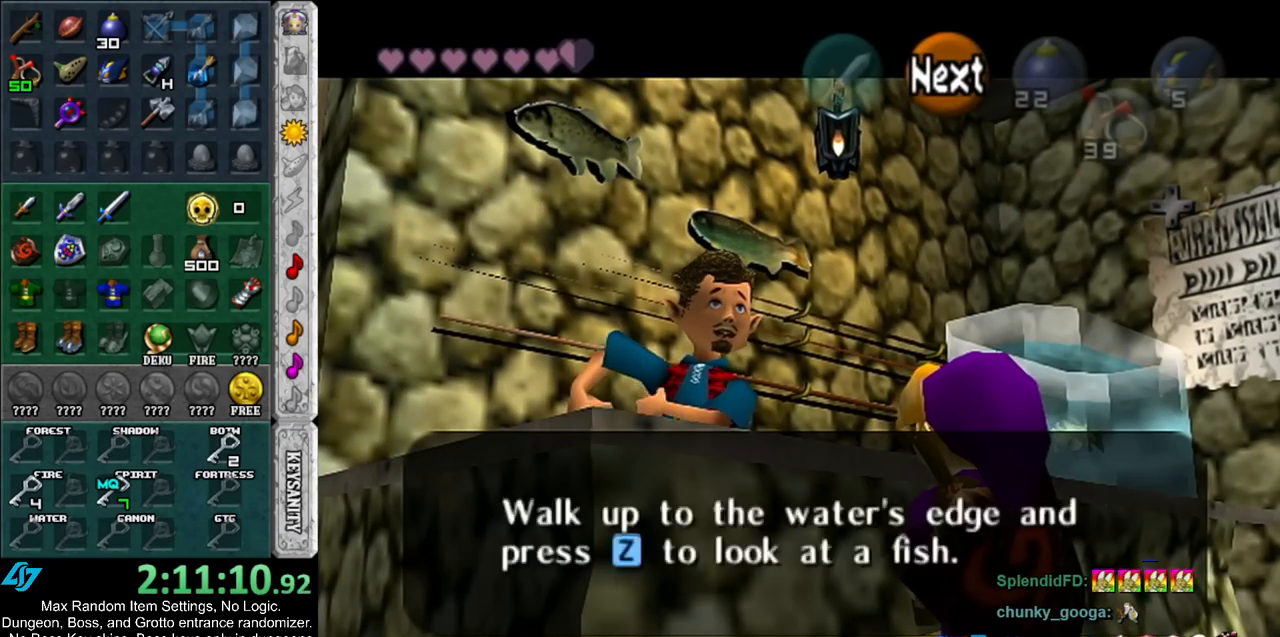
{"buttons": ["A", "B"], "left_stick": "center", "right_stick": "center", "events": [[33, "A", "up"], [33, "B", "up"], [167, "A", "down"], [167, "B", "down"], [217, "A", "up"], [217, "B", "up"], [317, "B", "down"], [333, "A", "down"], [367, "A", "up"], [367, "B", "up"], [467, "A", "down"], [467, "B", "down"]]}
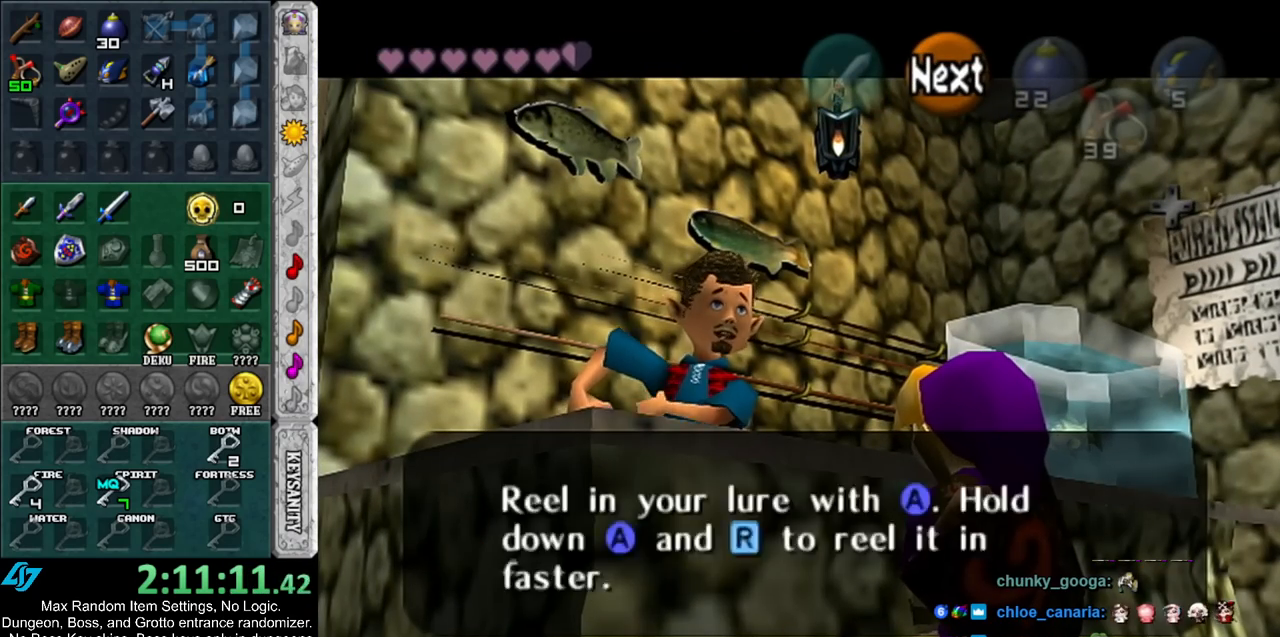
{"buttons": ["A", "B"], "left_stick": "down", "right_stick": "center", "events": [[67, "A", "up"], [67, "B", "up"], [150, "A", "down"], [150, "B", "down"], [217, "A", "up"], [217, "B", "up"], [350, "A", "down"], [350, "B", "down"], [400, "A", "up"], [400, "B", "up"], [500, "A", "down"], [500, "B", "down"], [500, "left_stick", "down"]]}
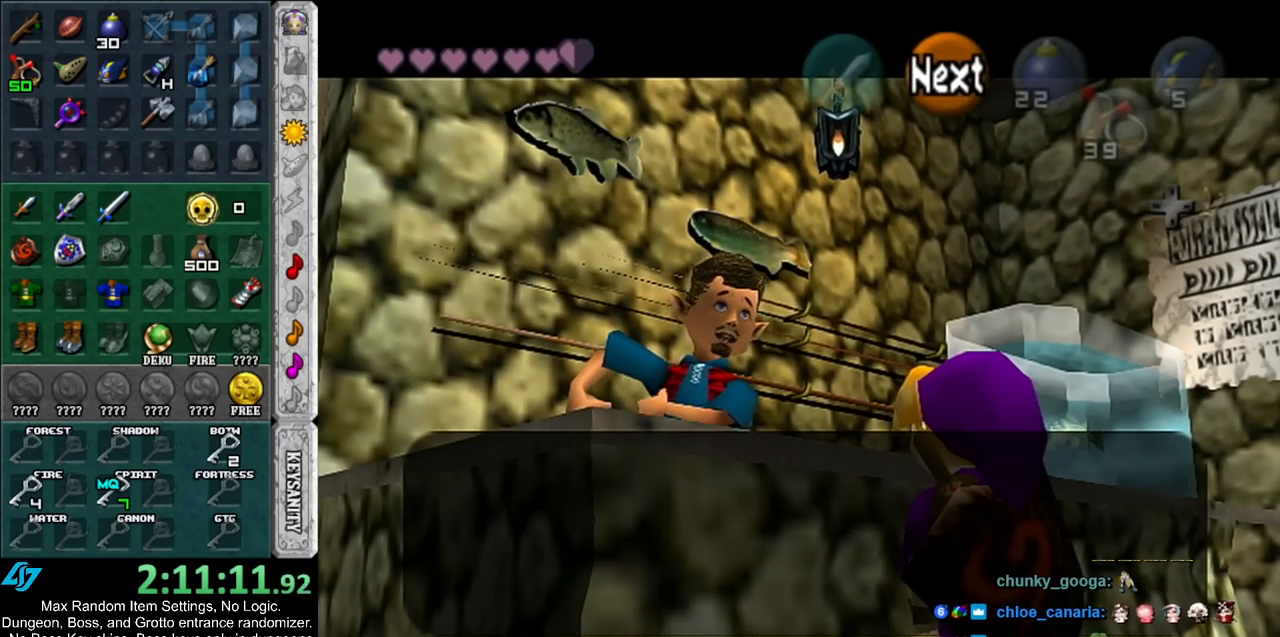
{"buttons": ["A", "B"], "left_stick": "down", "right_stick": "center", "events": [[67, "A", "up"], [67, "B", "up"], [150, "A", "down"], [150, "B", "down"], [250, "A", "up"], [250, "B", "up"], [350, "A", "down"], [350, "B", "down"], [400, "A", "up"], [400, "B", "up"], [467, "B", "down"], [500, "A", "down"]]}
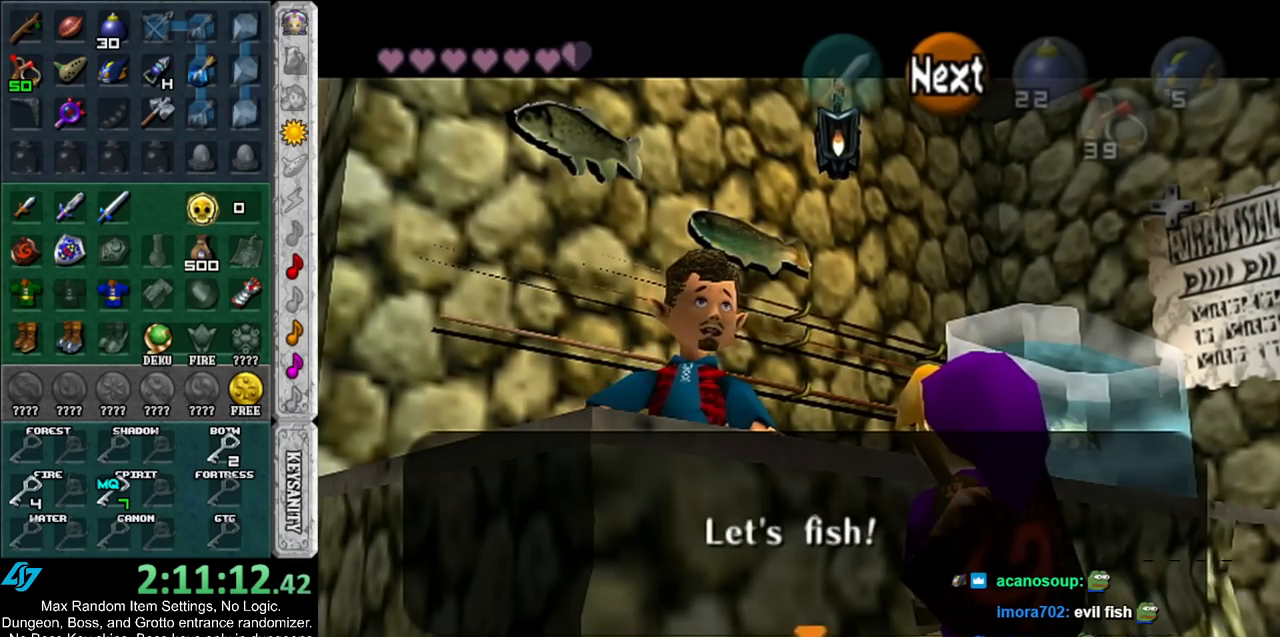
{"buttons": [], "left_stick": "down", "right_stick": "center", "events": [[67, "A", "up"], [67, "B", "up"], [150, "A", "down"], [150, "B", "down"], [250, "A", "up"], [250, "B", "up"]]}
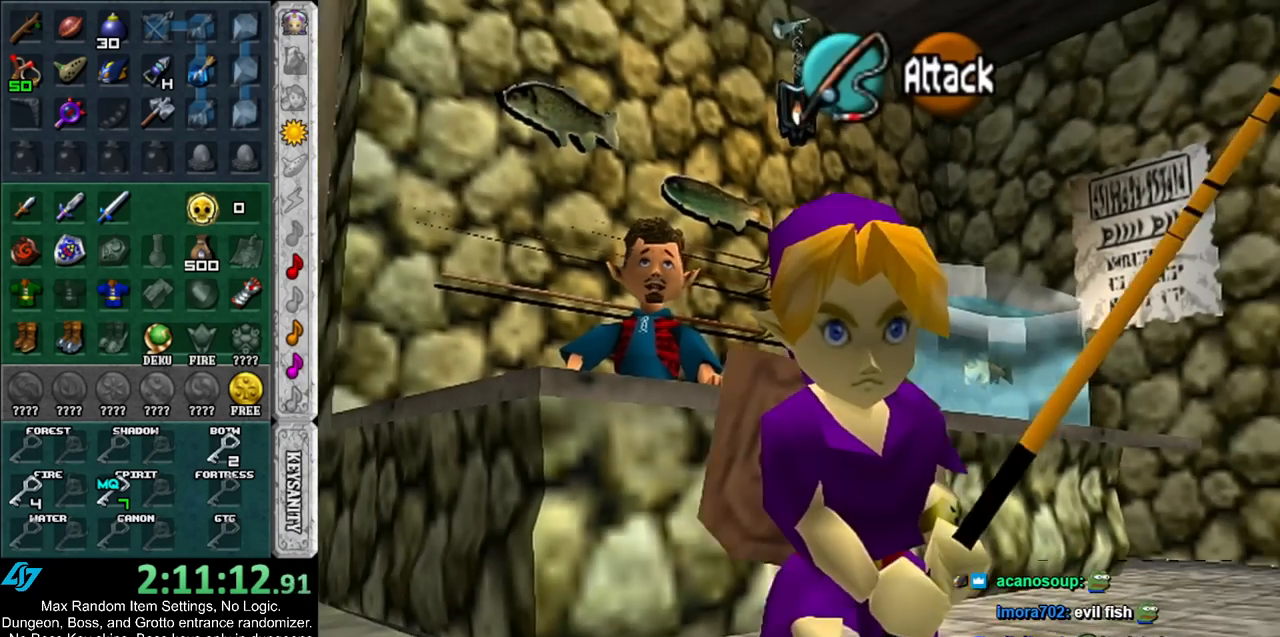
{"buttons": [], "left_stick": "up", "right_stick": "center", "events": [[67, "L1", "down"], [100, "left_stick", "center"], [250, "L1", "up"], [267, "left_stick", "up"]]}
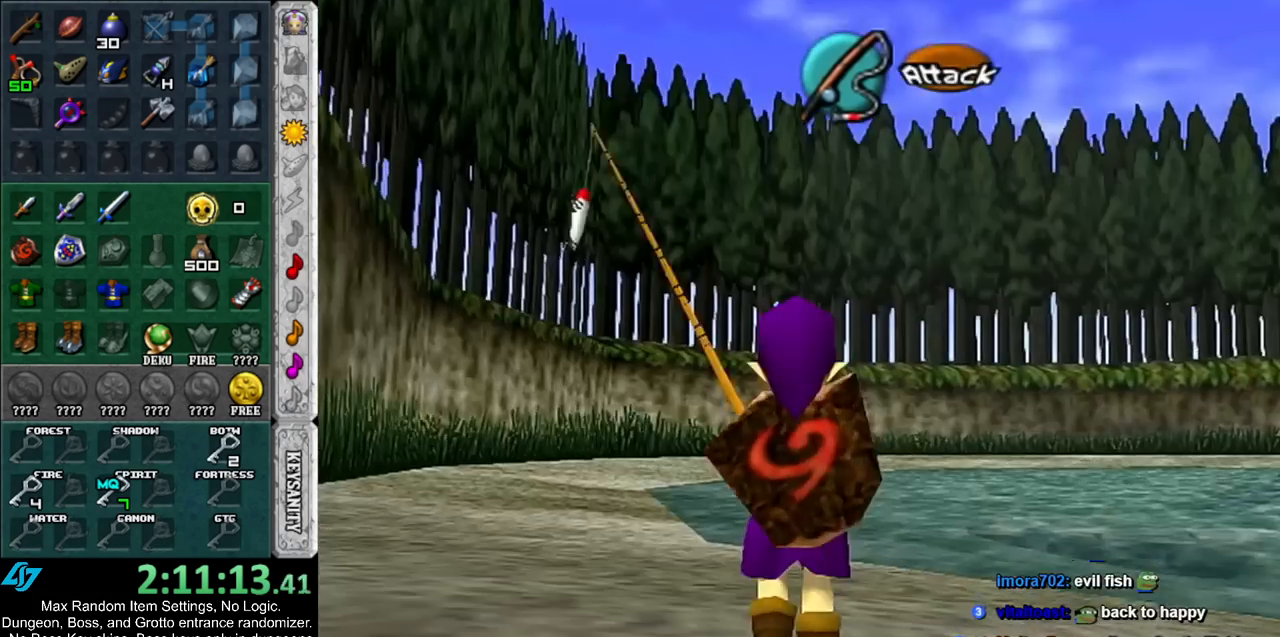
{"buttons": [], "left_stick": "up-right", "right_stick": "center", "events": [[150, "left_stick", "up-left"], [433, "left_stick", "up-right"]]}
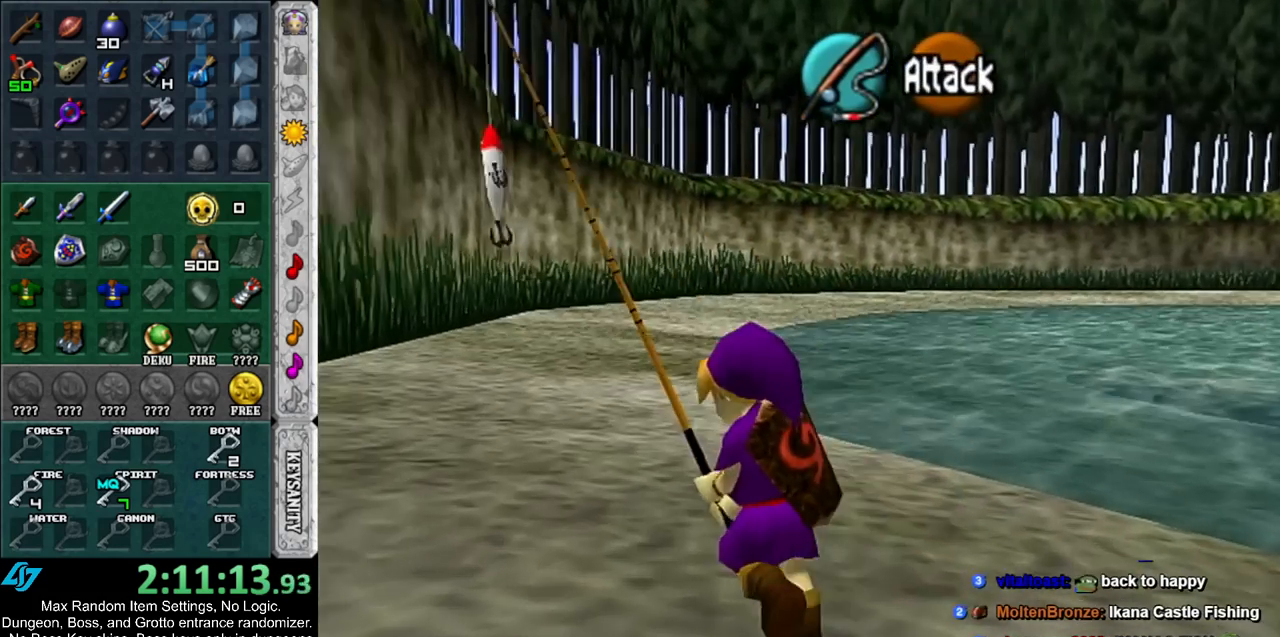
{"buttons": ["L1"], "left_stick": "down", "right_stick": "center", "events": [[100, "left_stick", "up"], [217, "left_stick", "center"], [283, "left_stick", "down"], [400, "L1", "down"]]}
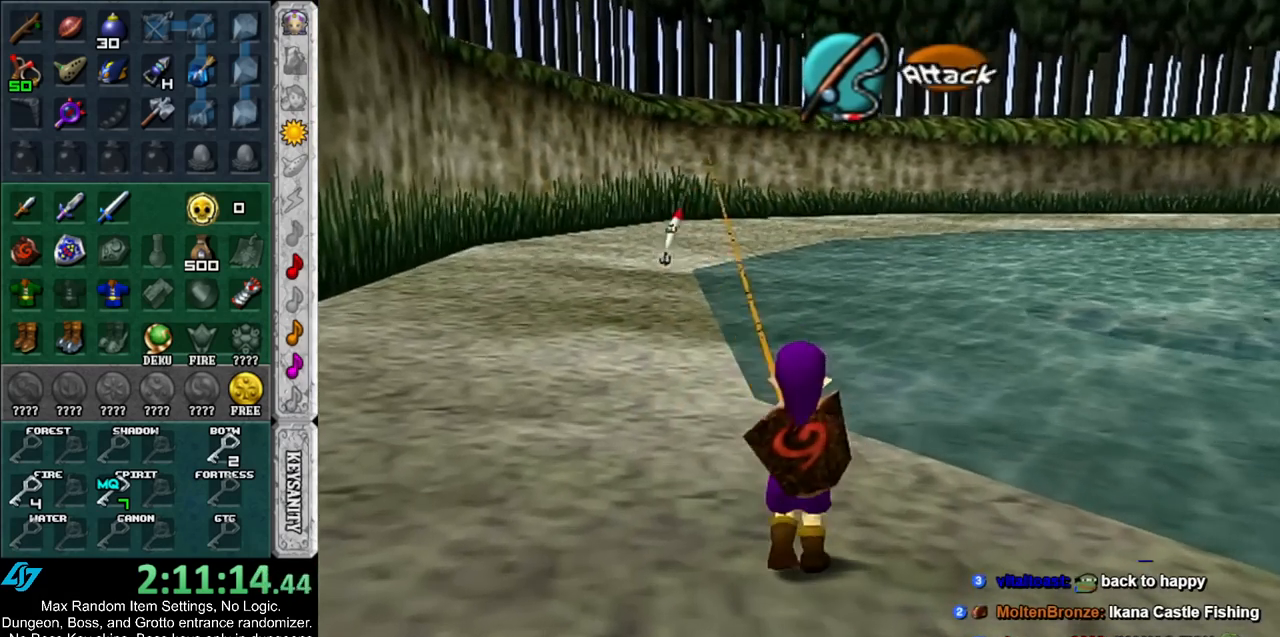
{"buttons": ["L1"], "left_stick": "down", "right_stick": "center", "events": []}
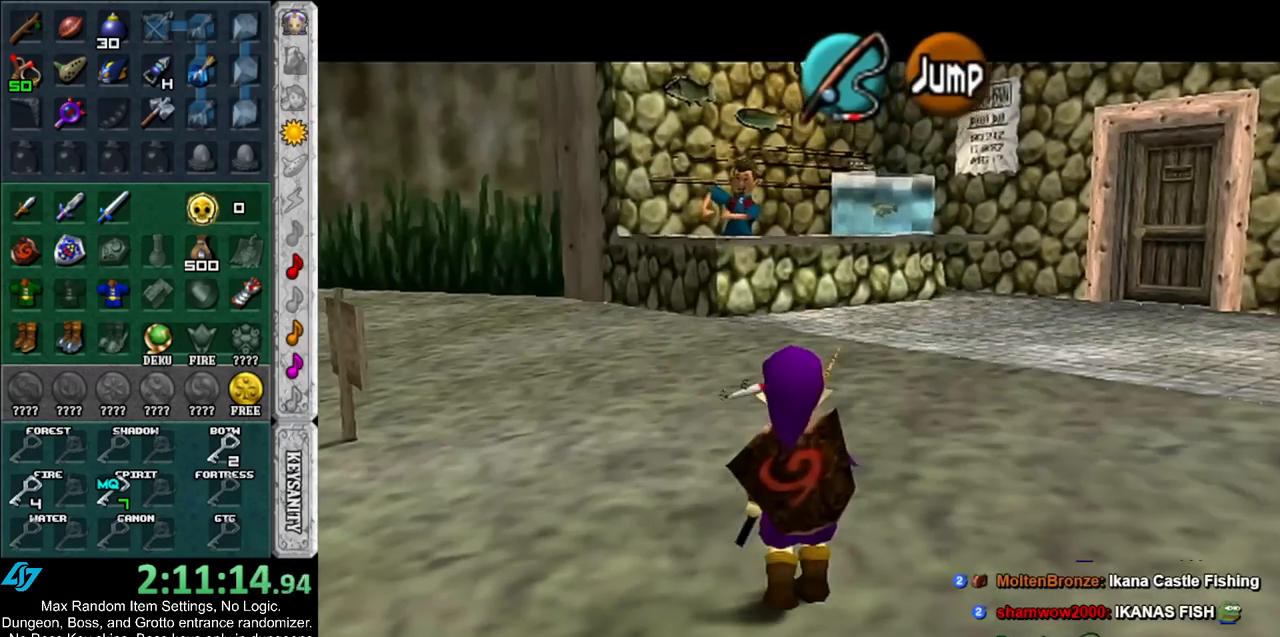
{"buttons": ["L1"], "left_stick": "down", "right_stick": "center", "events": []}
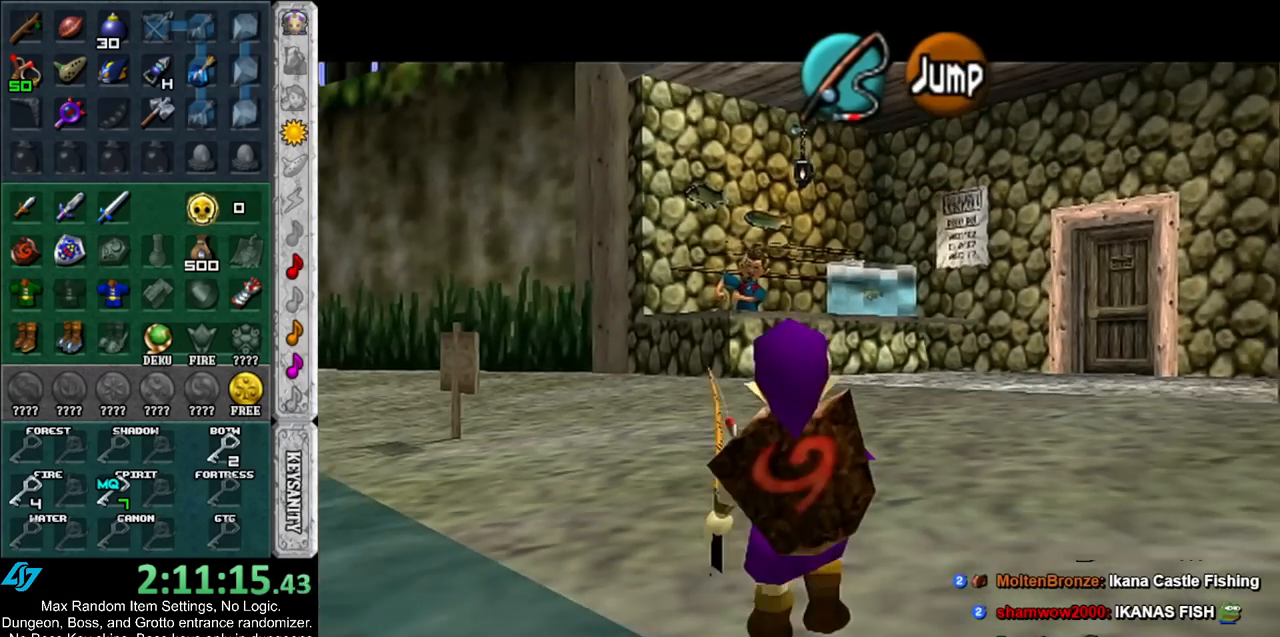
{"buttons": ["L1"], "left_stick": "down", "right_stick": "center", "events": []}
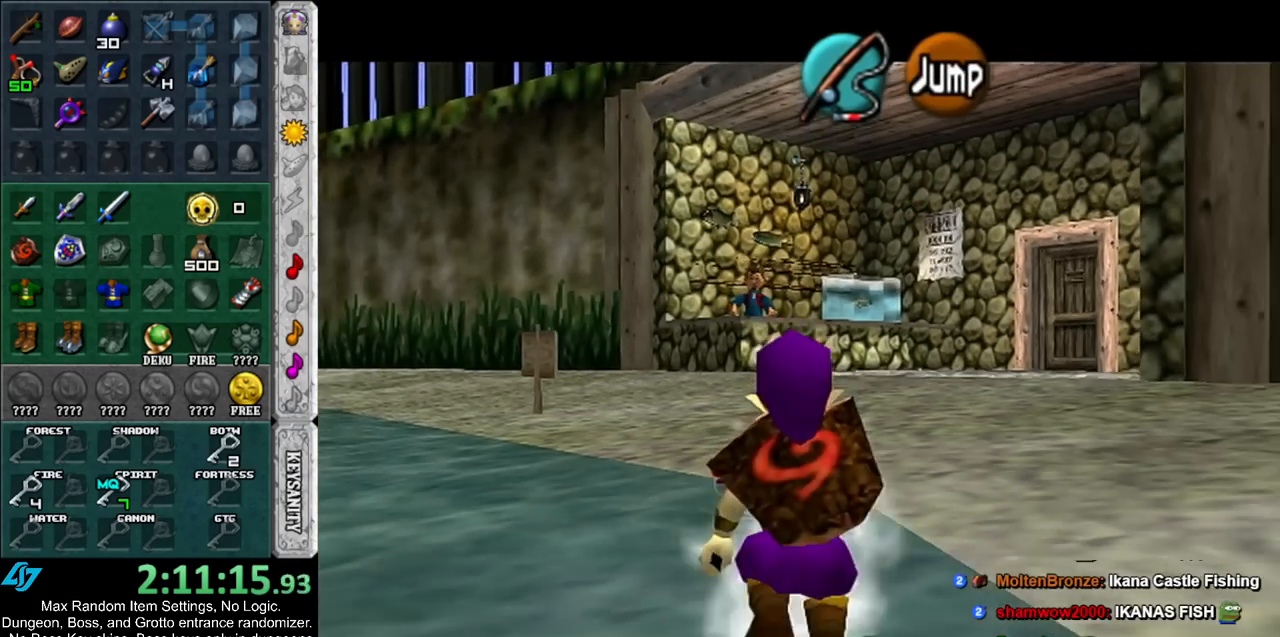
{"buttons": ["L1"], "left_stick": "down", "right_stick": "center", "events": []}
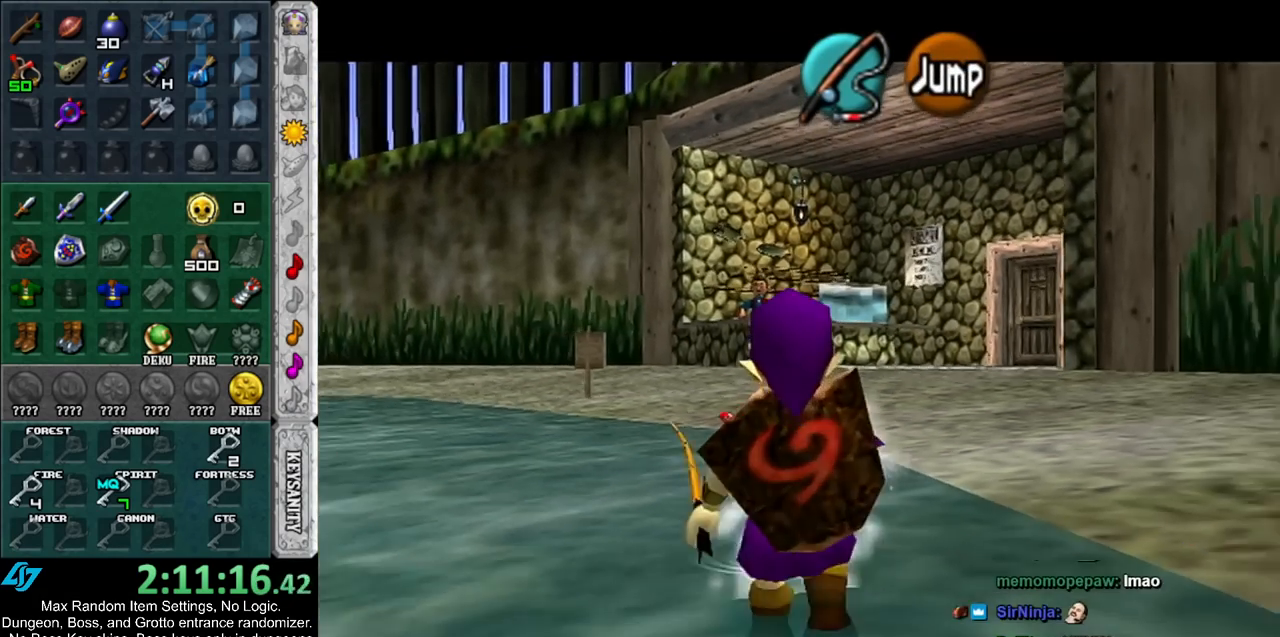
{"buttons": ["L1"], "left_stick": "down", "right_stick": "center", "events": []}
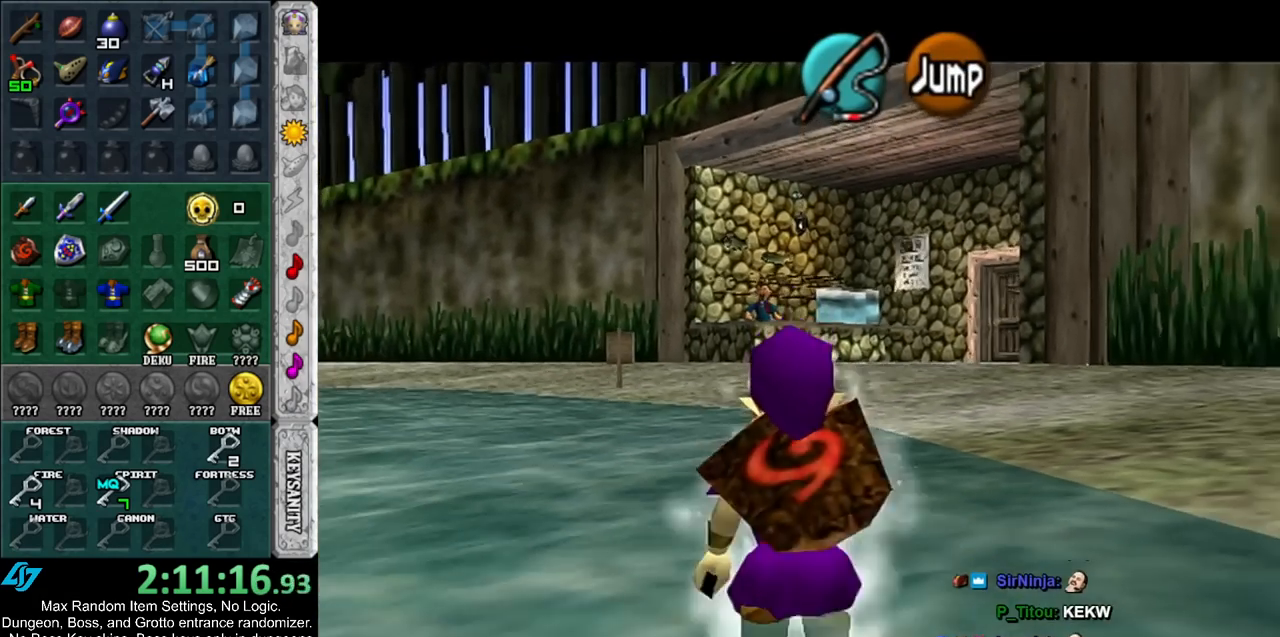
{"buttons": ["L1"], "left_stick": "down", "right_stick": "center", "events": []}
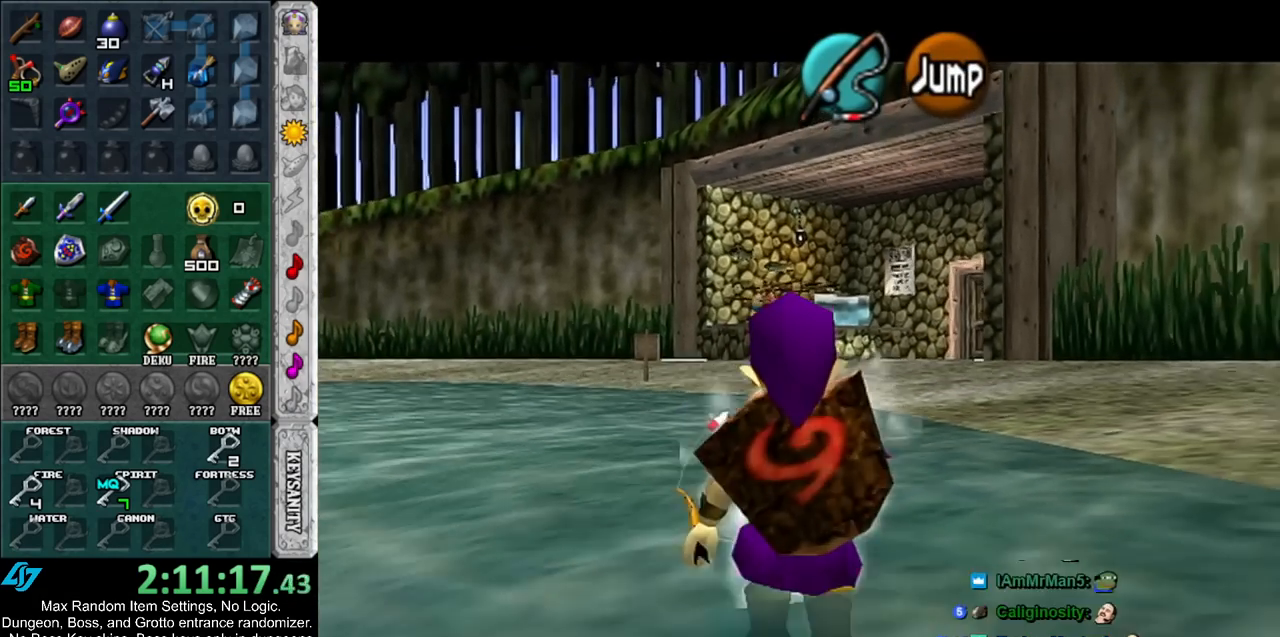
{"buttons": ["L1"], "left_stick": "down", "right_stick": "center", "events": []}
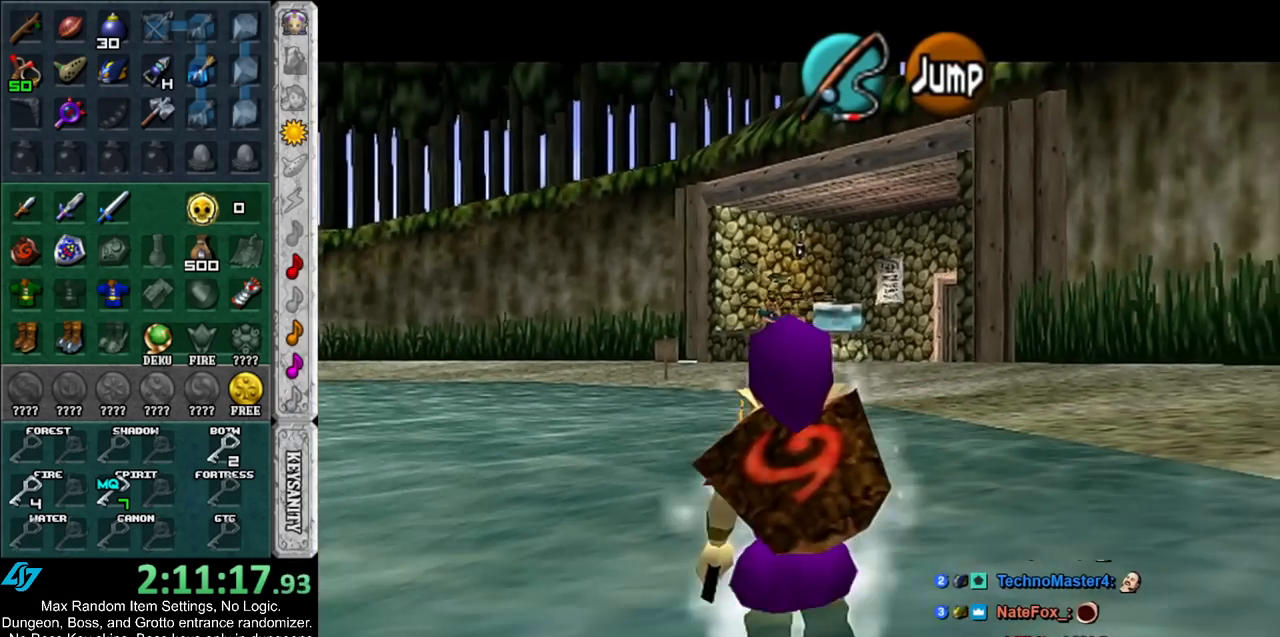
{"buttons": ["L1"], "left_stick": "down", "right_stick": "center", "events": []}
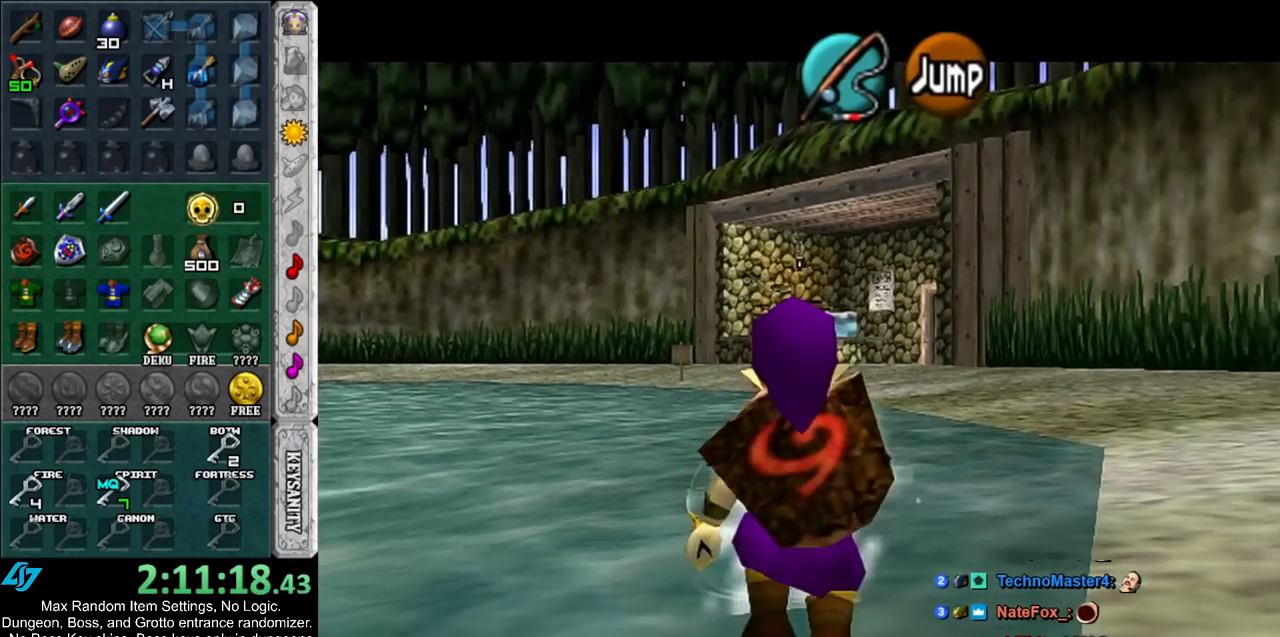
{"buttons": [], "left_stick": "down", "right_stick": "center", "events": [[433, "L1", "up"]]}
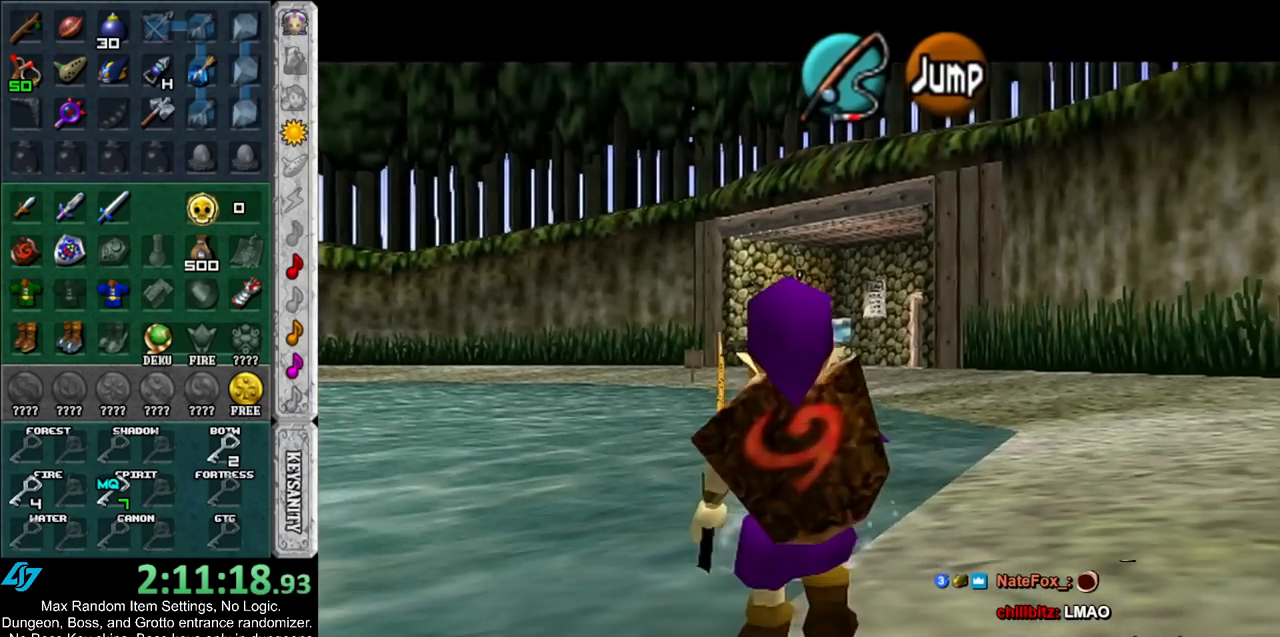
{"buttons": ["A"], "left_stick": "down-left", "right_stick": "center", "events": [[67, "left_stick", "down-left"], [250, "A", "down"], [367, "A", "up"], [433, "A", "down"]]}
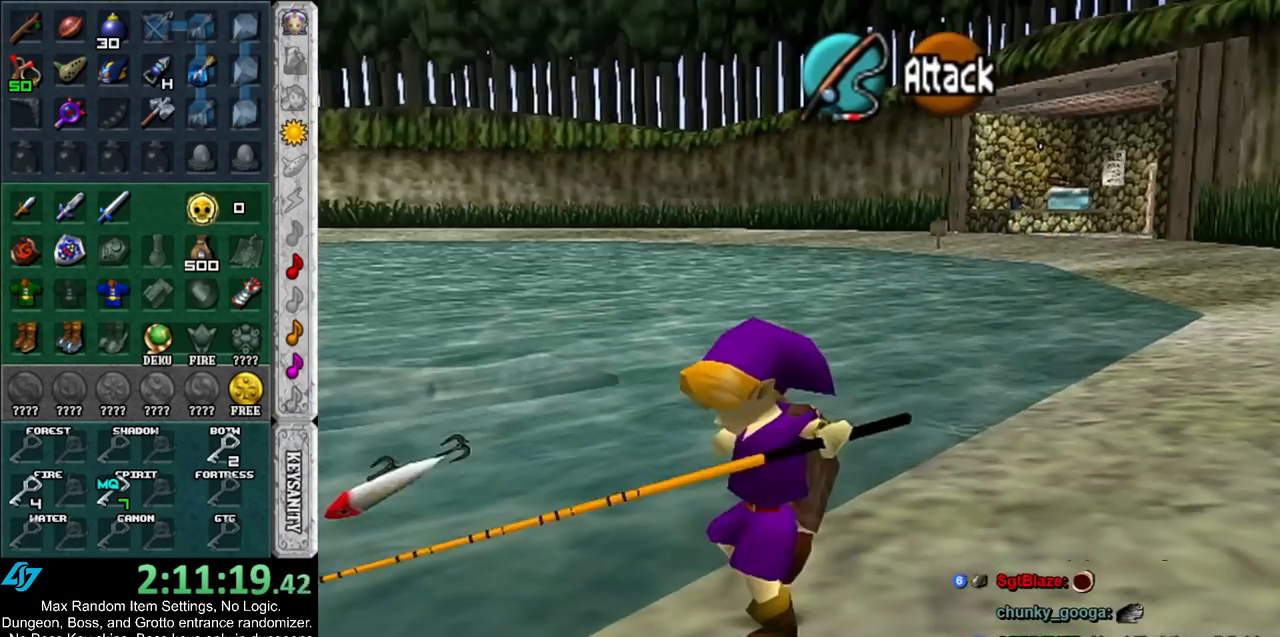
{"buttons": [], "left_stick": "up-left", "right_stick": "center", "events": [[67, "A", "up"], [217, "left_stick", "left"], [383, "left_stick", "up-left"]]}
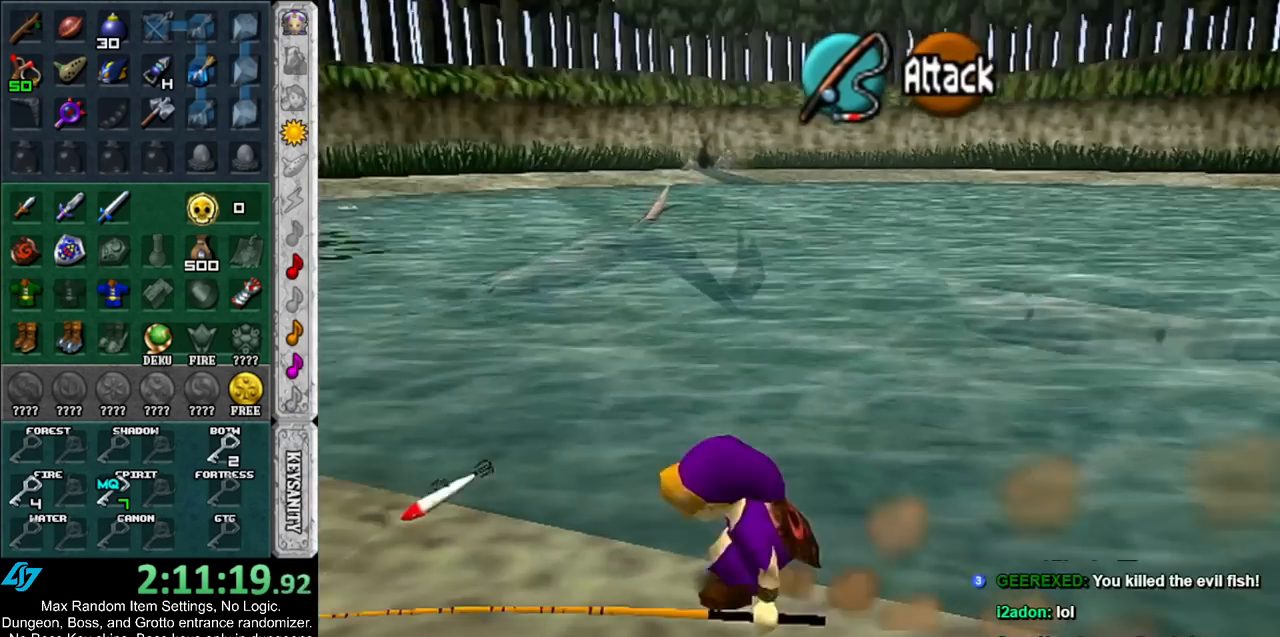
{"buttons": [], "left_stick": "up-left", "right_stick": "center", "events": [[117, "A", "down"], [283, "A", "up"]]}
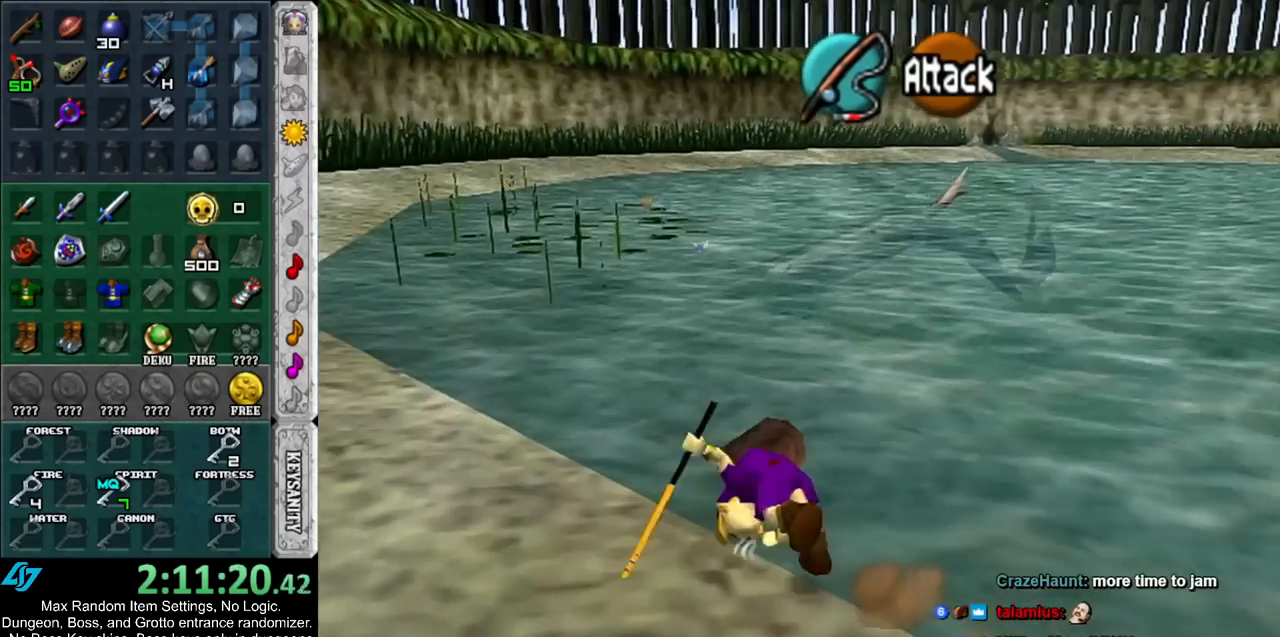
{"buttons": ["A"], "left_stick": "up", "right_stick": "center", "events": [[183, "left_stick", "up"], [433, "A", "down"]]}
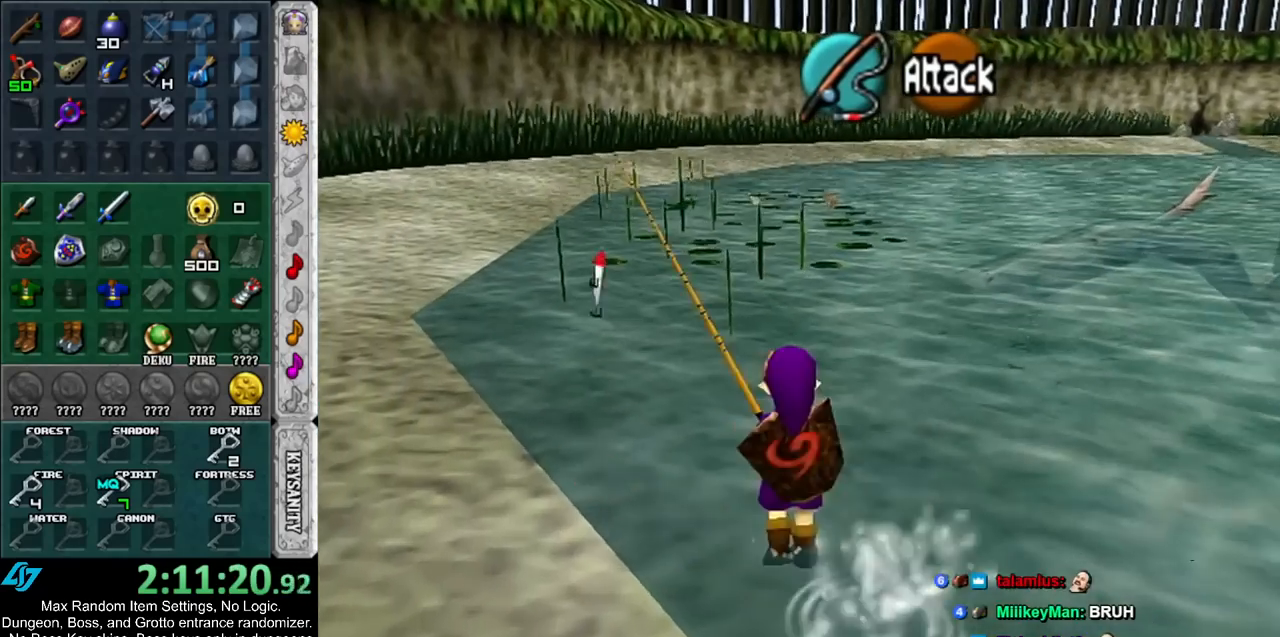
{"buttons": [], "left_stick": "up", "right_stick": "center", "events": [[150, "A", "up"]]}
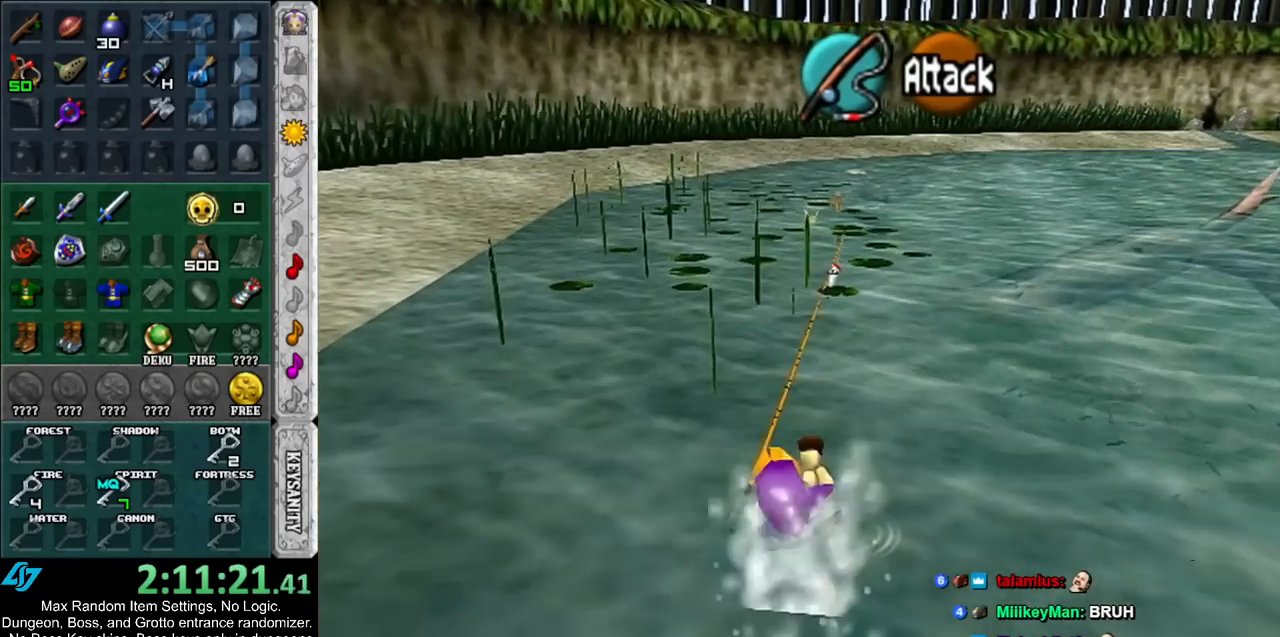
{"buttons": [], "left_stick": "up", "right_stick": "center", "events": []}
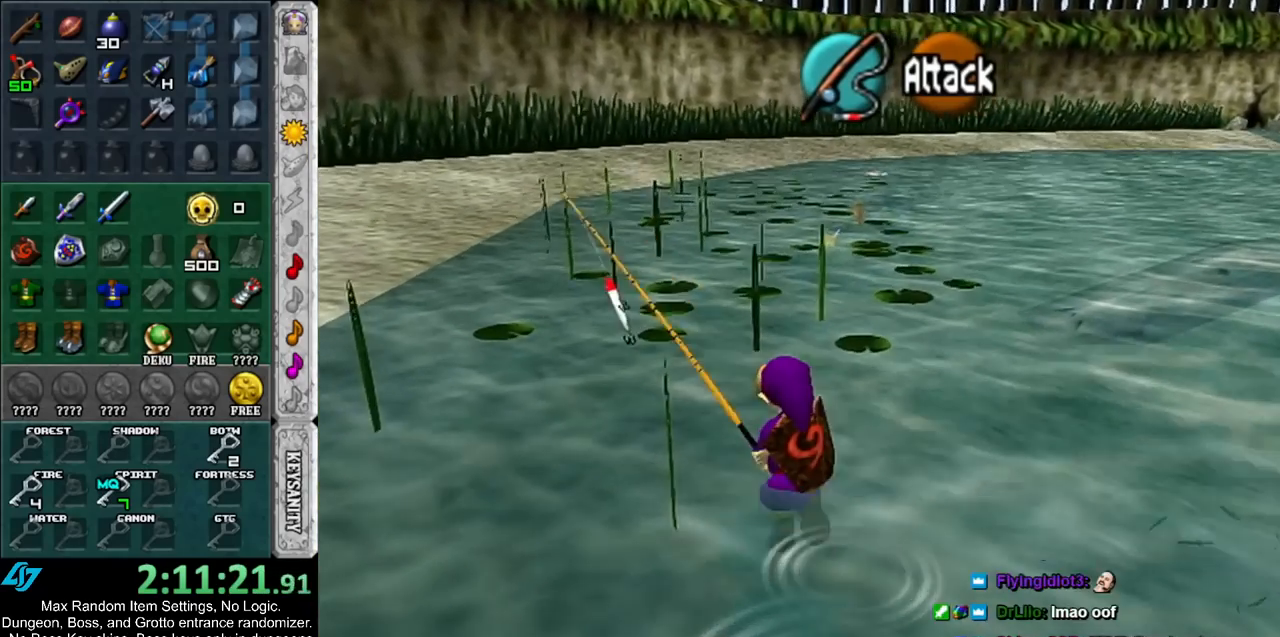
{"buttons": ["A"], "left_stick": "up", "right_stick": "center", "events": [[250, "A", "down"], [367, "A", "up"], [433, "A", "down"]]}
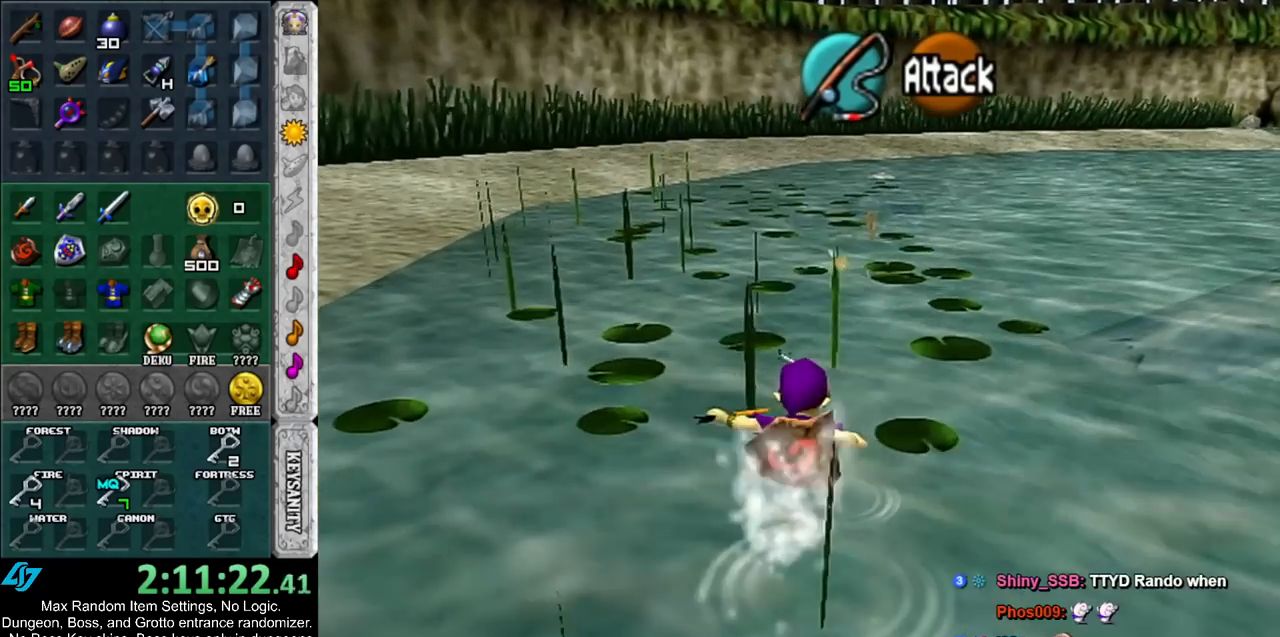
{"buttons": [], "left_stick": "up-right", "right_stick": "center", "events": [[67, "A", "up"], [467, "left_stick", "up-right"]]}